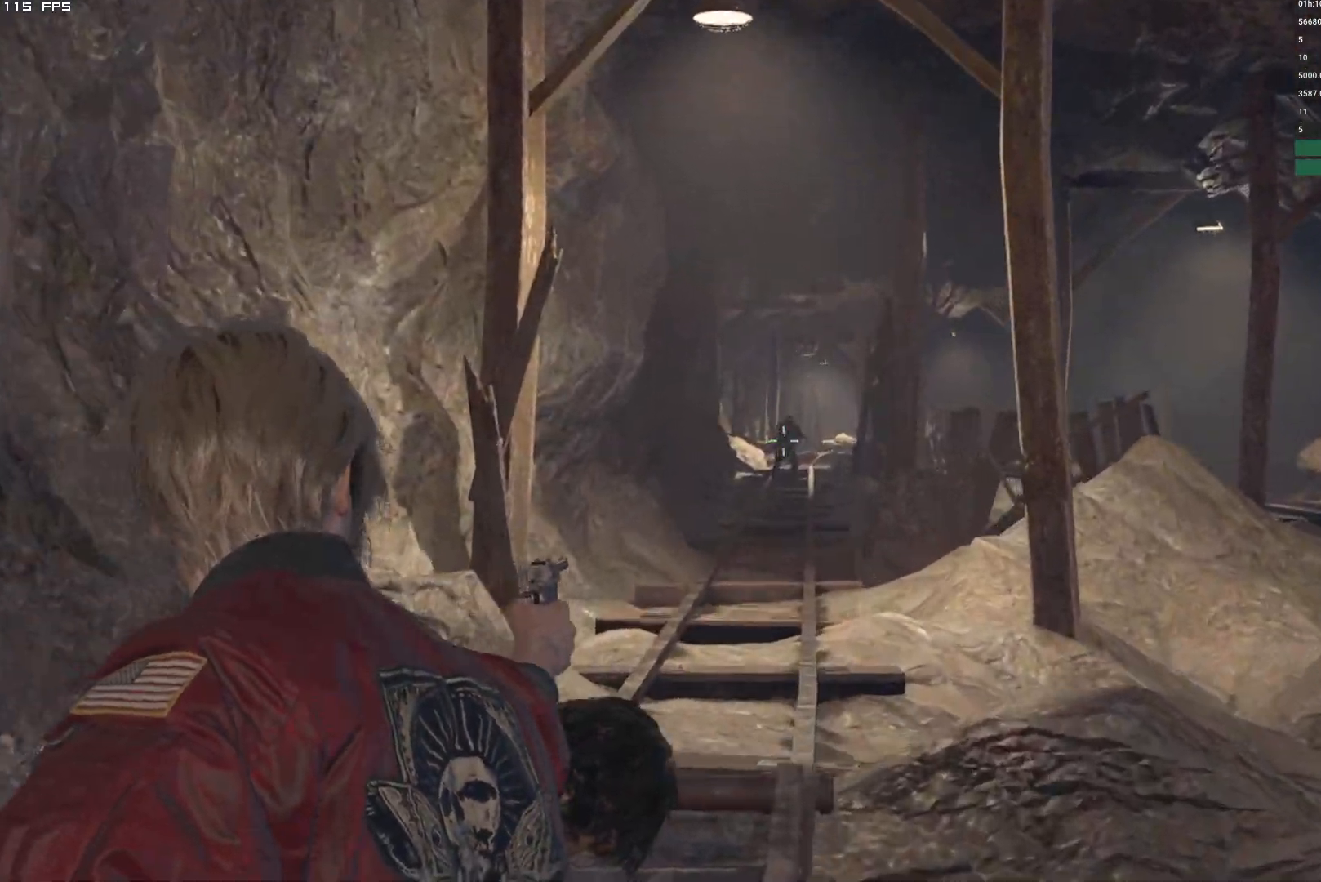
Gameplay with keyboard and mouse; each line is a JSON object with the keys and mouse buttons held at the frame after it. "events" lists presses ("down") and releases ("up") of "1", "2", "3", "4", "5", "6", "a", "alt", "b", "c", "caps_lock", "ctrl", "d", "e", "escape", "f", "g", "q", "r", "s", "shift", "space", "t", "tab", "v", "w", "x", "y", "z", "mouse_left", "mouse_wheel", "mouse_right", "mouse_mb4" and "mouse_mb5" between this image and that frame as [ms after this image, input, new state], when the widget could be followed in between. "mouse_left", "mouse_wheel", "mouse_right", "mouse_mb4", "mouse_mb5" = the "left", "wheel", "right", "mb4", "mb5" buttons of the "mouse" list. No other keys are recorded. "wheel" means that the mouse wheel is clicked or scrolled. Mouse movement is not recorded.
{"keys": [], "mouse": ["right"], "events": [[250, "mouse_left", "down"], [417, "mouse_left", "up"]]}
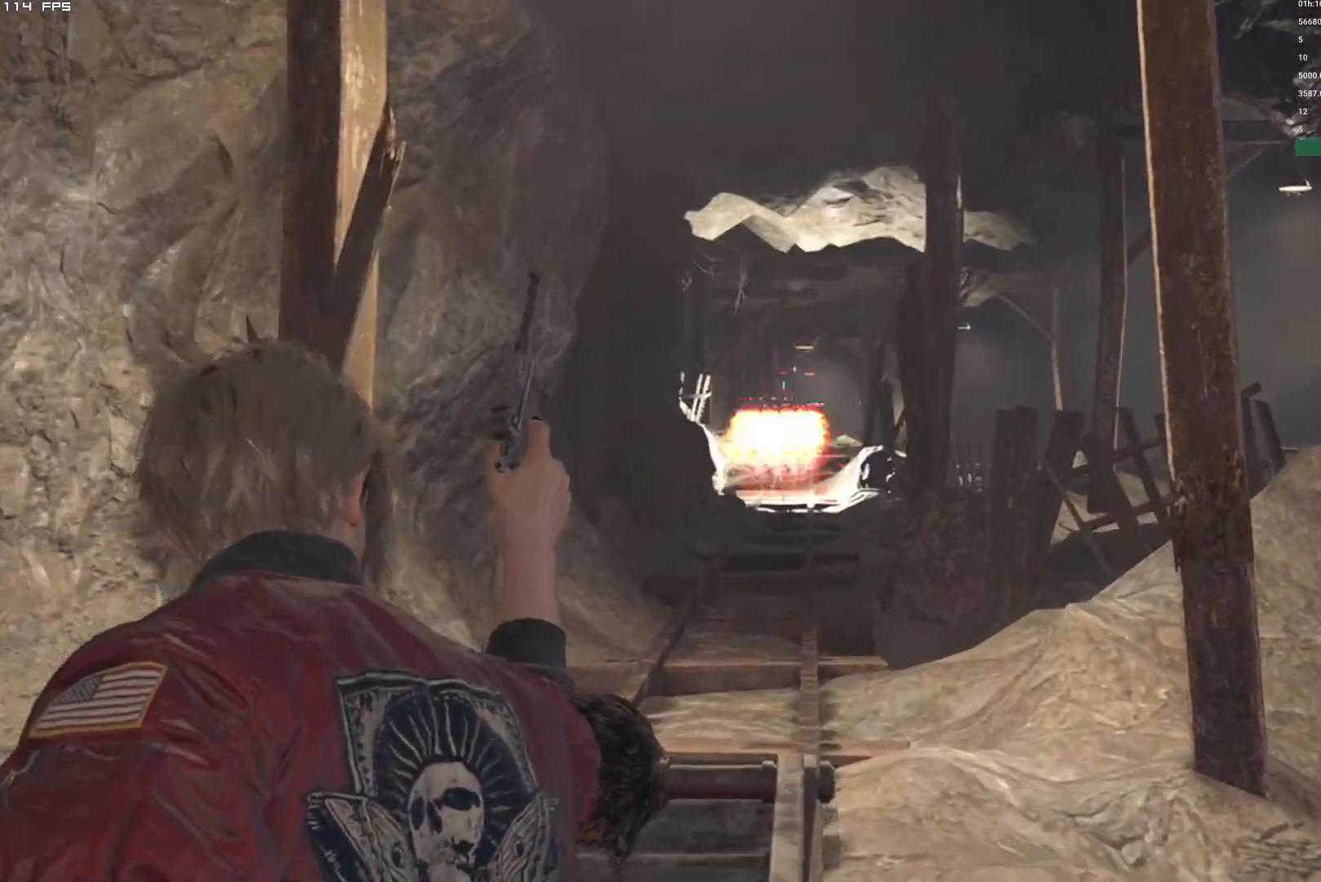
{"keys": [], "mouse": ["right"], "events": []}
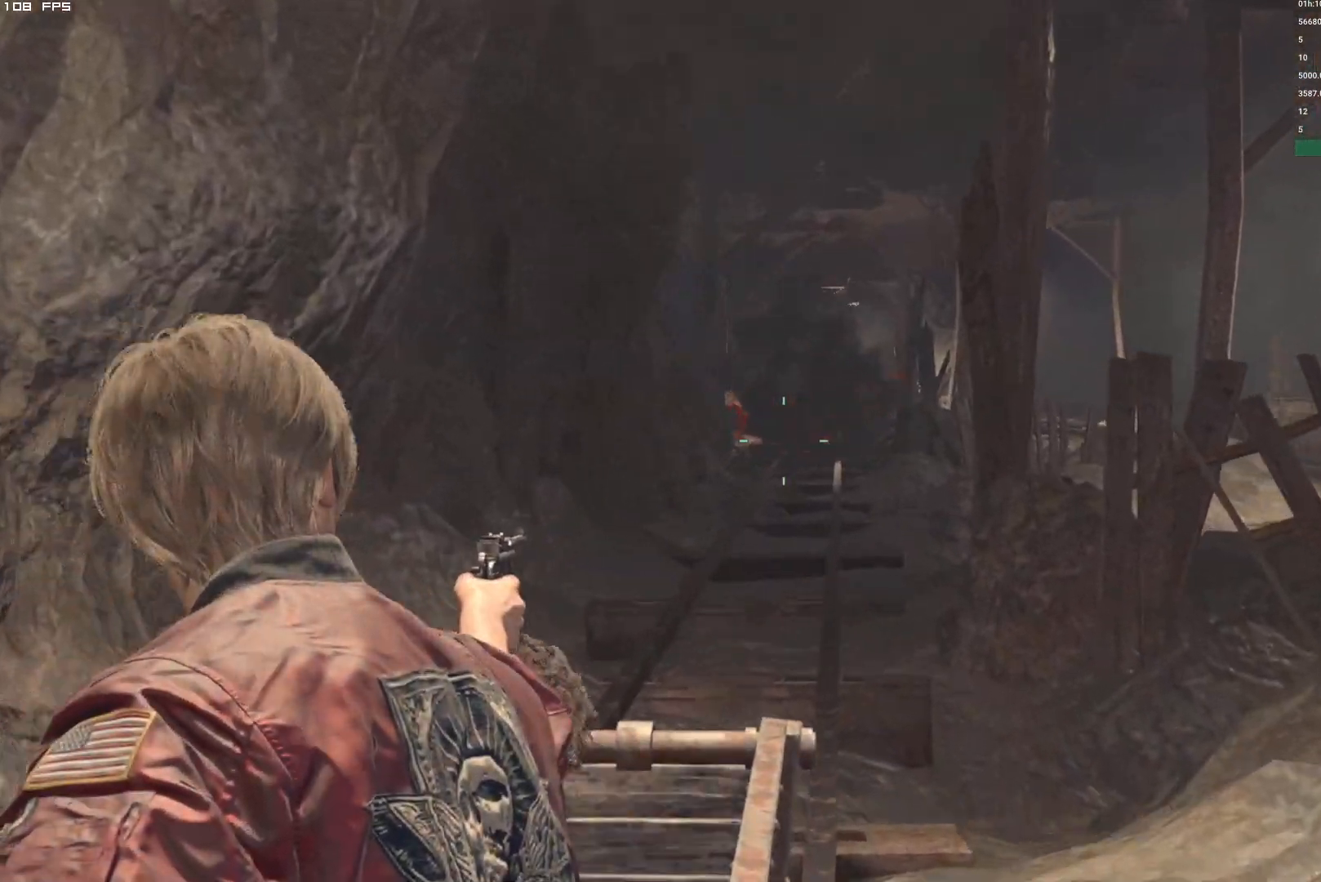
{"keys": [], "mouse": ["right"], "events": []}
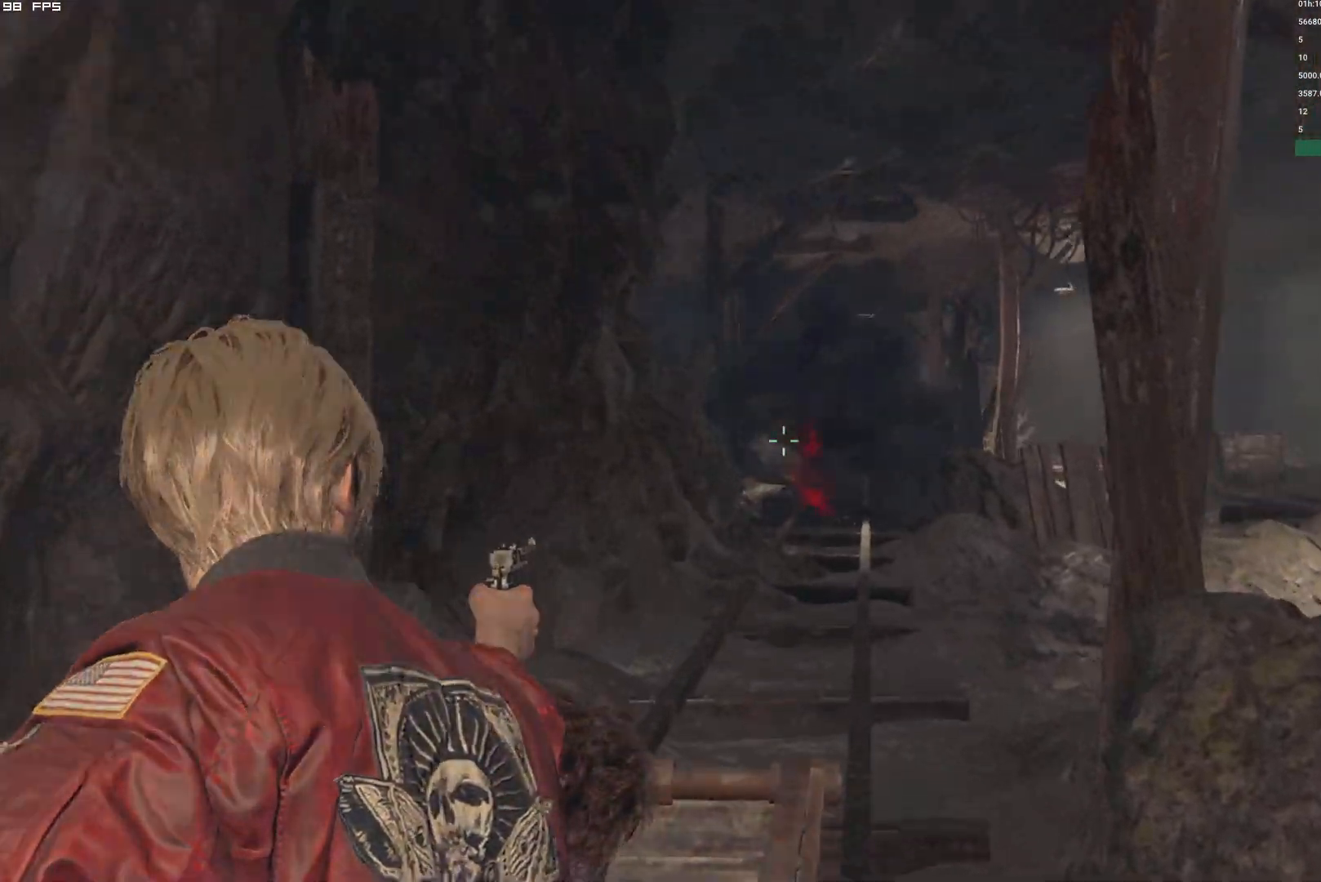
{"keys": [], "mouse": ["right"], "events": []}
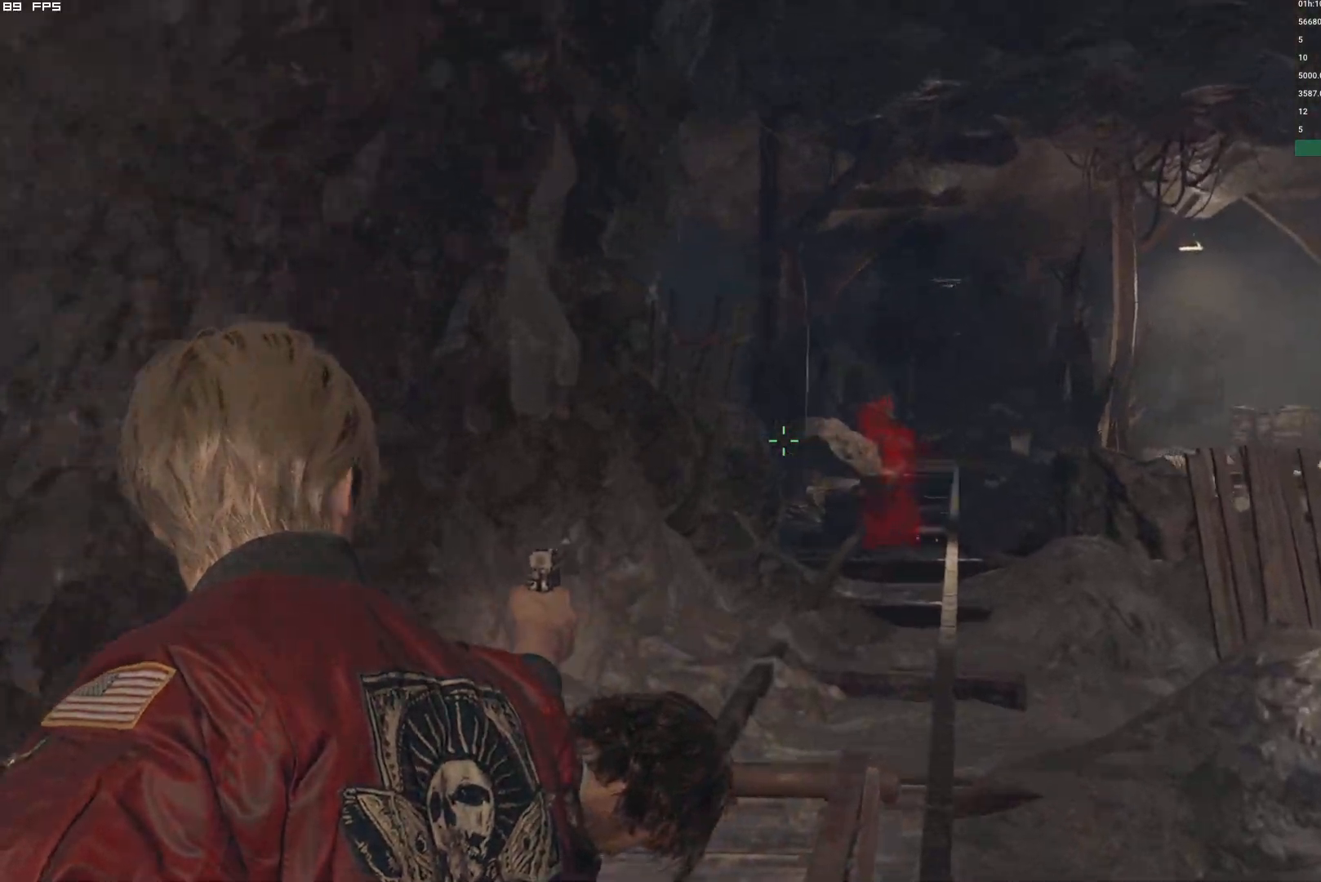
{"keys": [], "mouse": ["right"], "events": []}
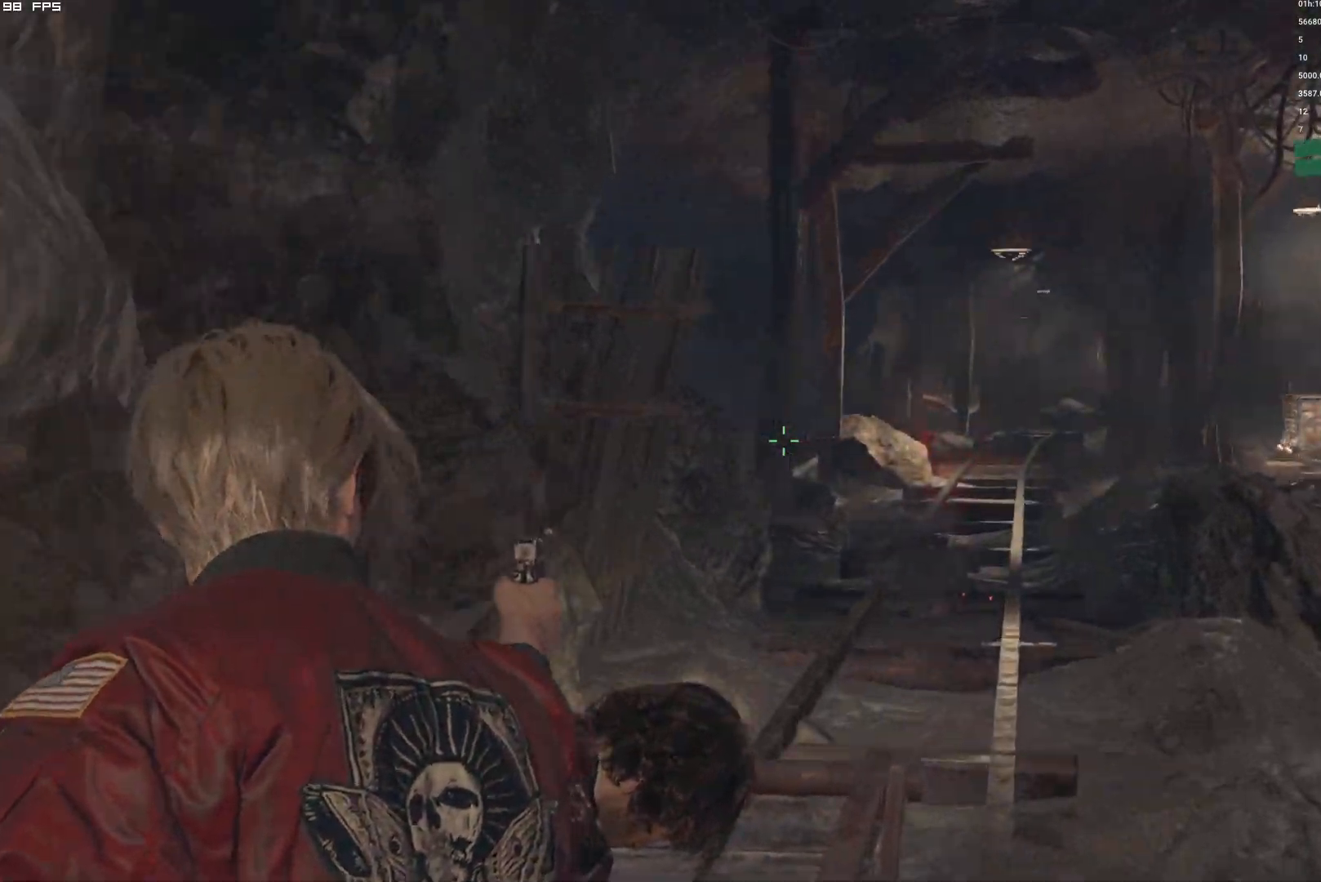
{"keys": [], "mouse": ["right"], "events": []}
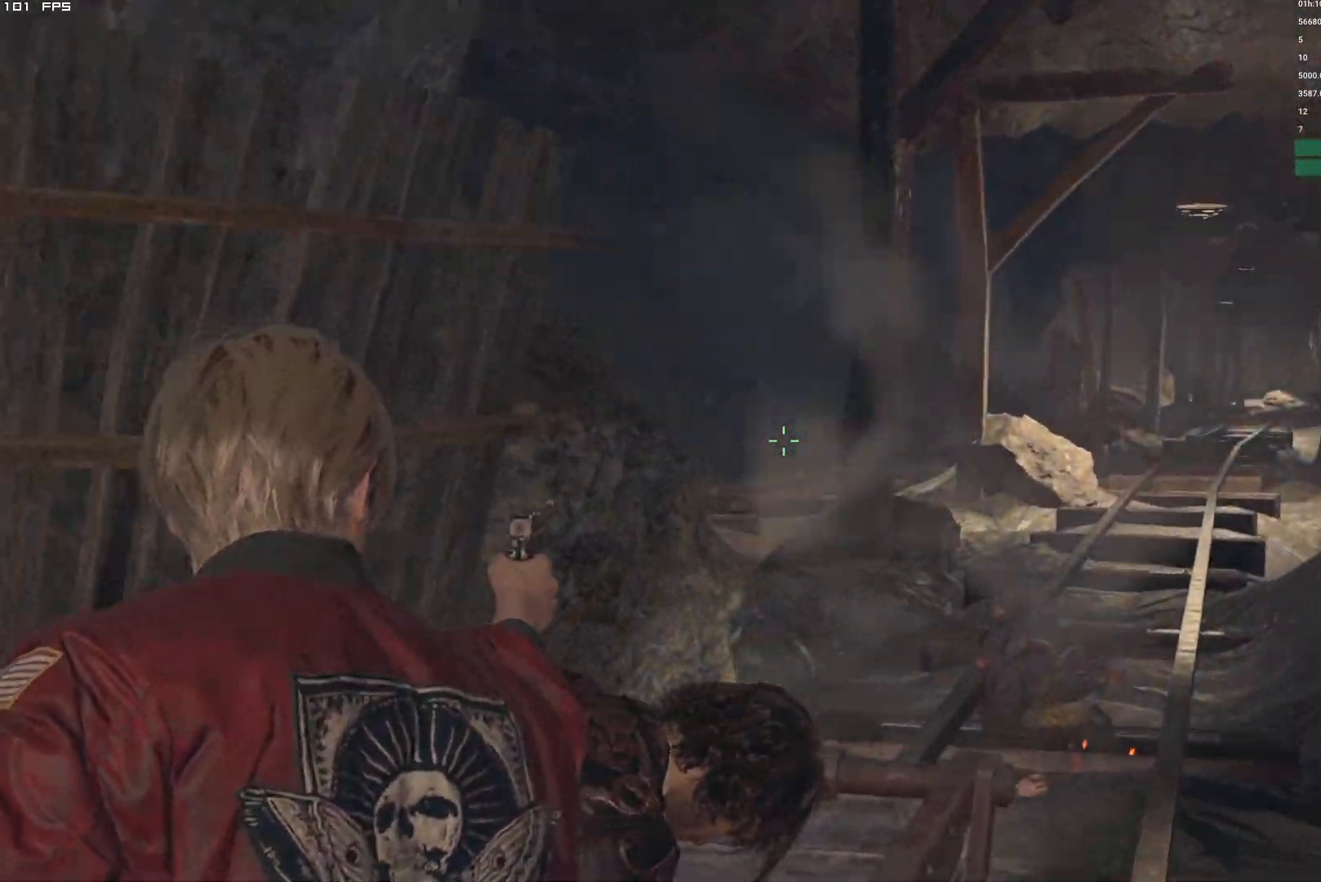
{"keys": [], "mouse": ["right"], "events": []}